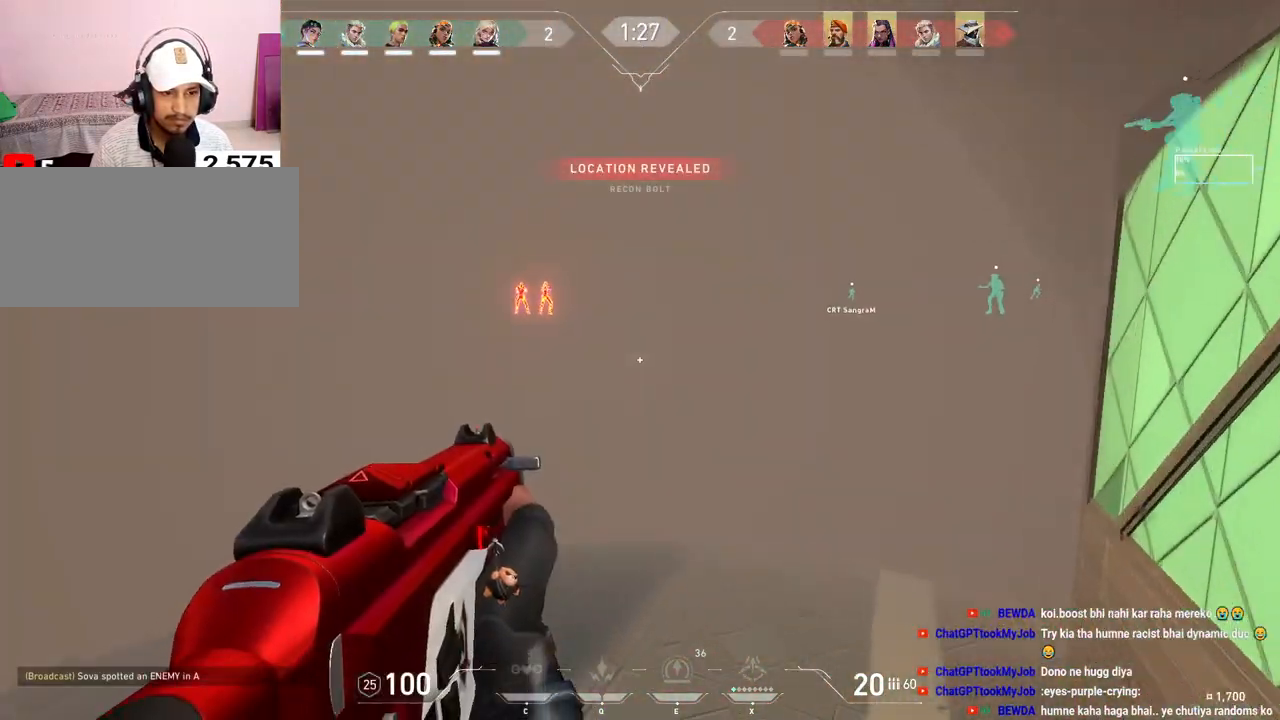
Gameplay with keyboard and mouse; each line is a JSON object with the keys and mouse buttons held at the frame after it. "events" lists presses ("down") and releases ("up") of "a", "ctrl", "d", "e", "f", "q", "r", "s", "shift", "space", "tab", "w", "mouse_left", "mouse_wheel", "mouse_right", "mouse_mb4" and "mouse_mb5" between this image and that frame as [ms after this image, input, new state], when the widget could be followed in between. "mouse_left", "mouse_wheel", "mouse_right", "mouse_mb4", "mouse_mb5" = the "left", "wheel", "right", "mb4", "mb5" buttons of the "mouse" list. No other keys are recorded. "wheel" means that the mouse wheel is clicked or scrolled. Mouse movement is not recorded.
{"keys": ["d", "shift", "w"], "mouse": [], "events": [[67, "a", "up"], [500, "d", "down"]]}
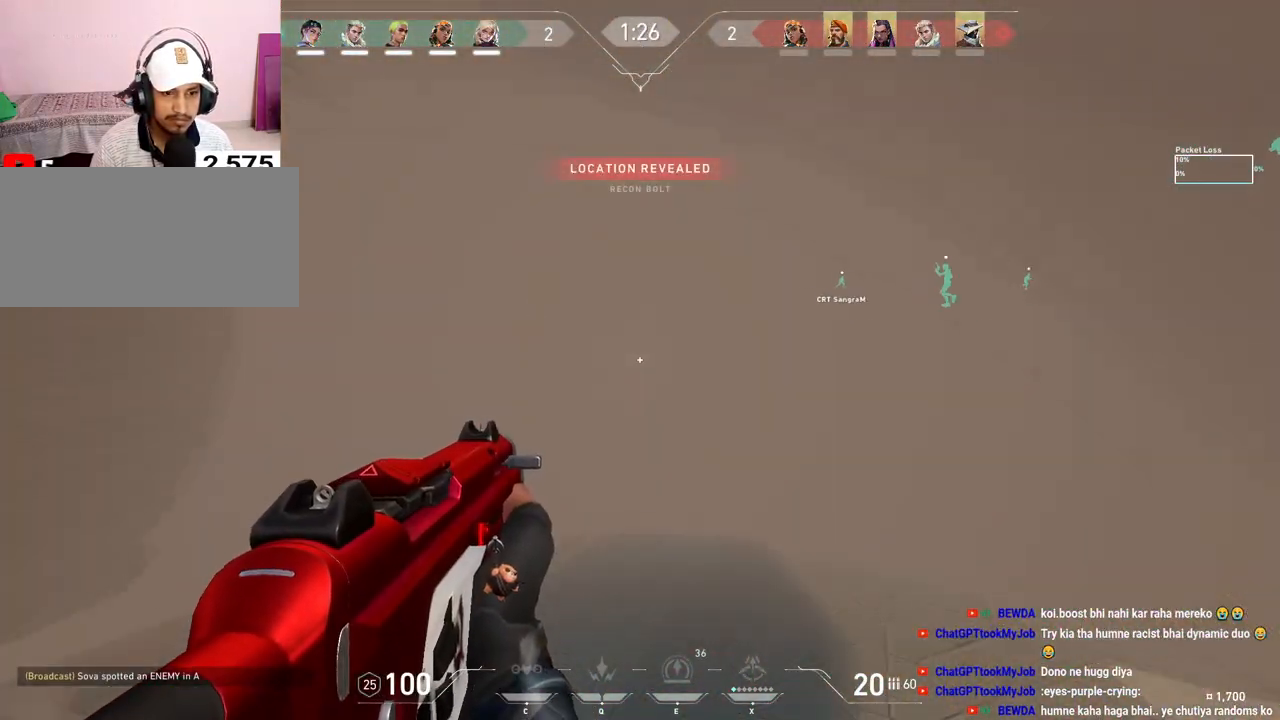
{"keys": ["shift"], "mouse": [], "events": [[267, "d", "up"], [350, "w", "up"]]}
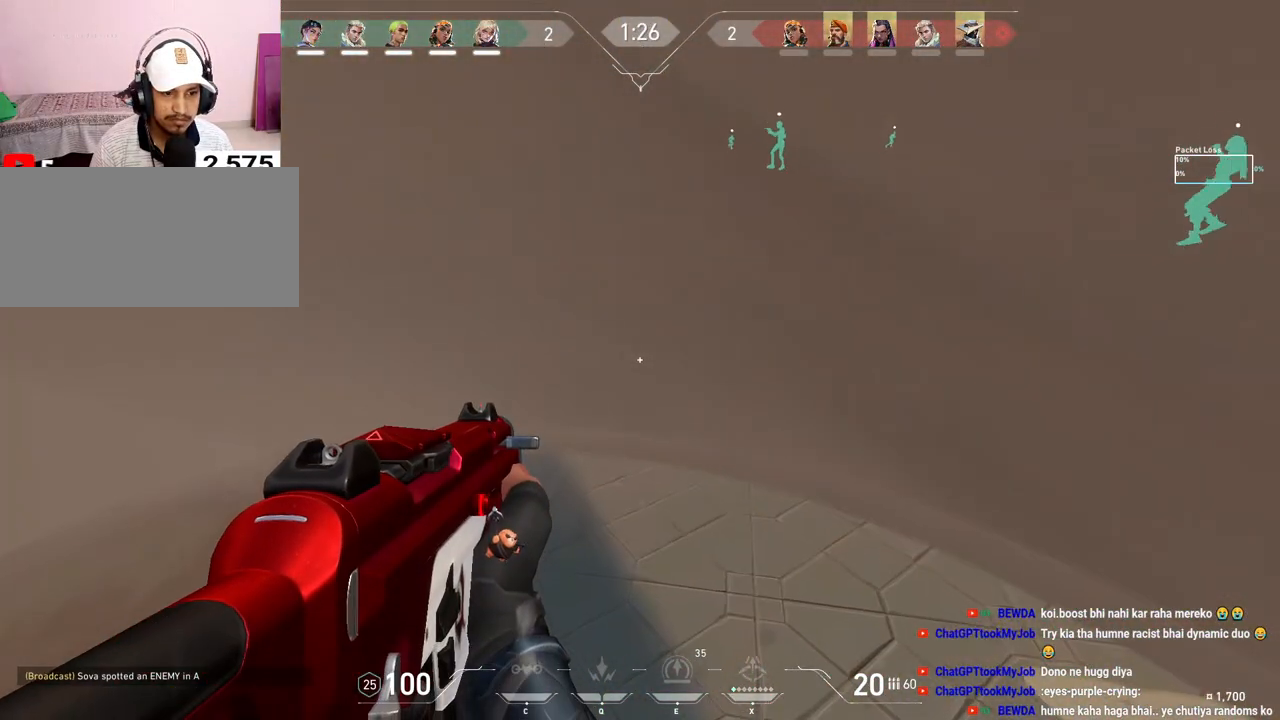
{"keys": [], "mouse": [], "events": [[33, "shift", "up"]]}
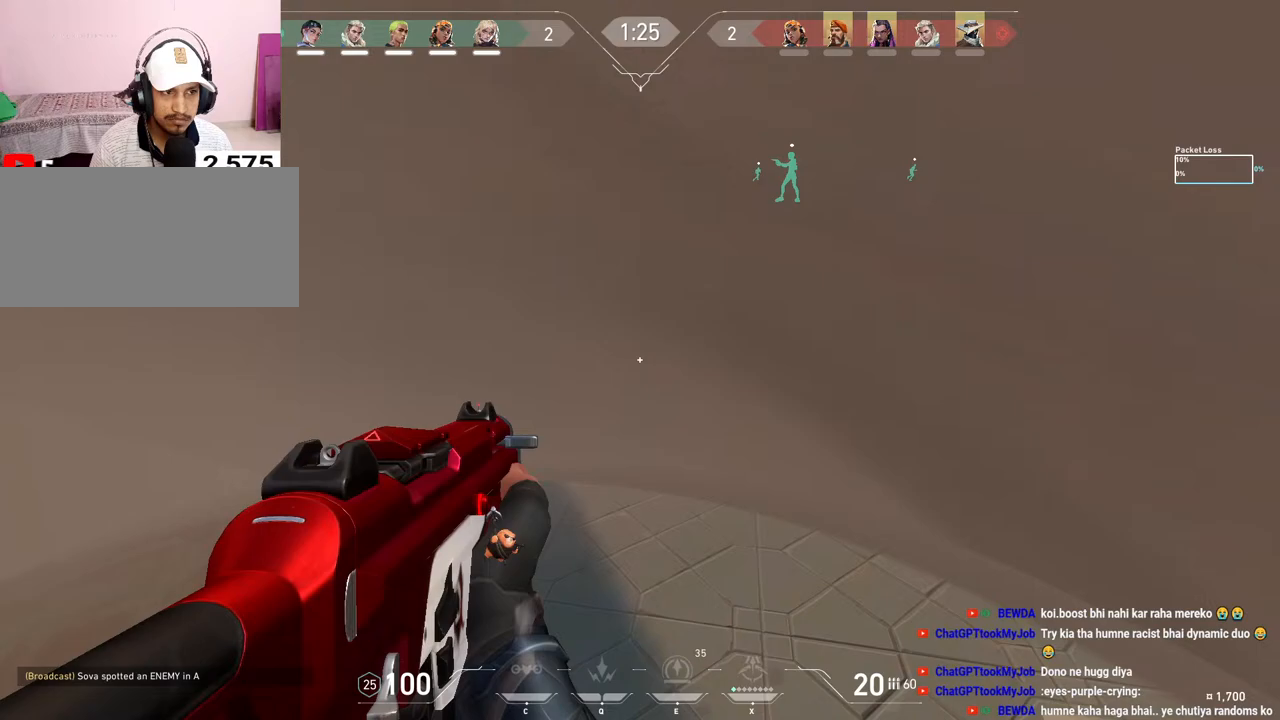
{"keys": ["a"], "mouse": [], "events": [[417, "a", "down"]]}
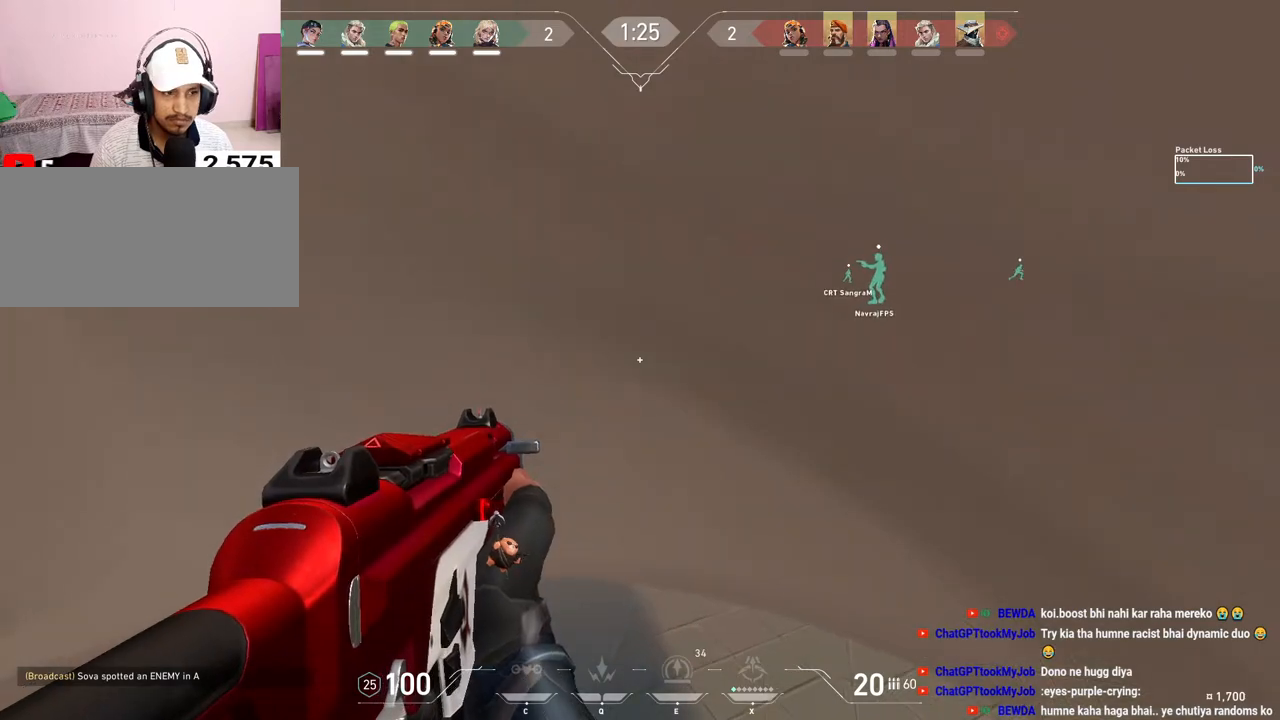
{"keys": [], "mouse": [], "events": [[100, "a", "up"], [200, "d", "down"], [450, "d", "up"]]}
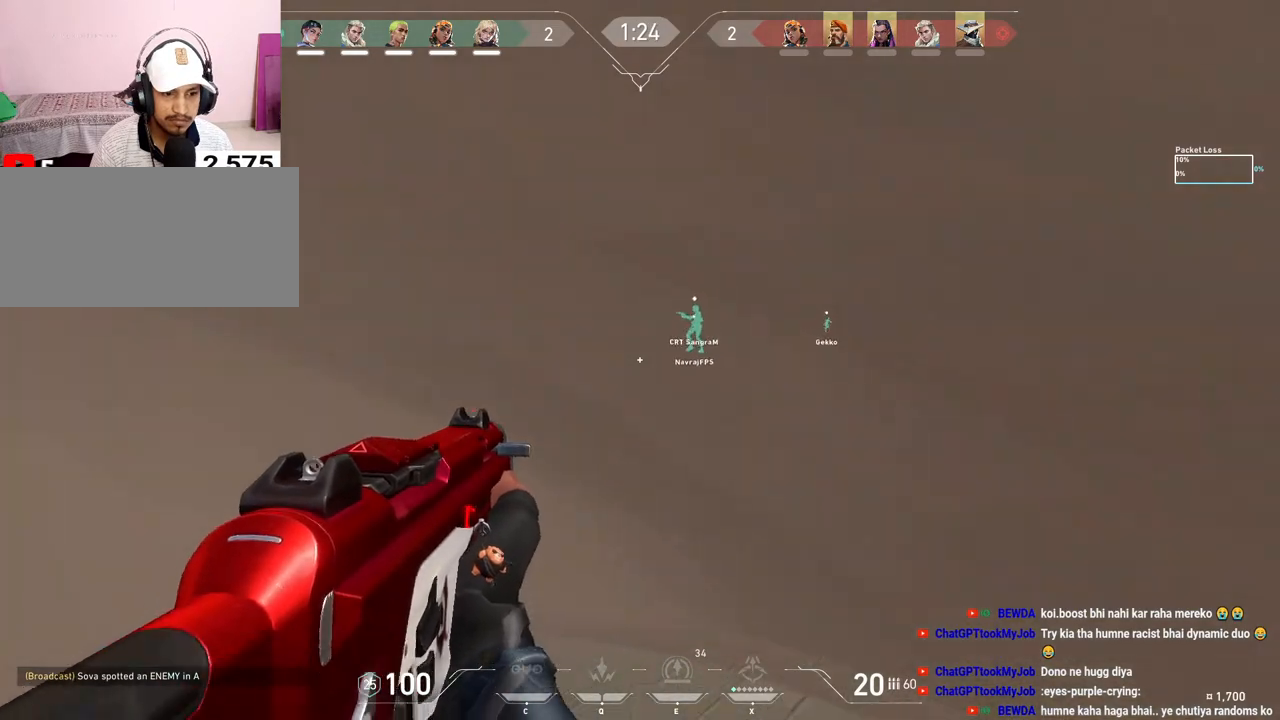
{"keys": [], "mouse": [], "events": [[33, "a", "down"], [200, "a", "up"], [417, "d", "down"], [500, "d", "up"]]}
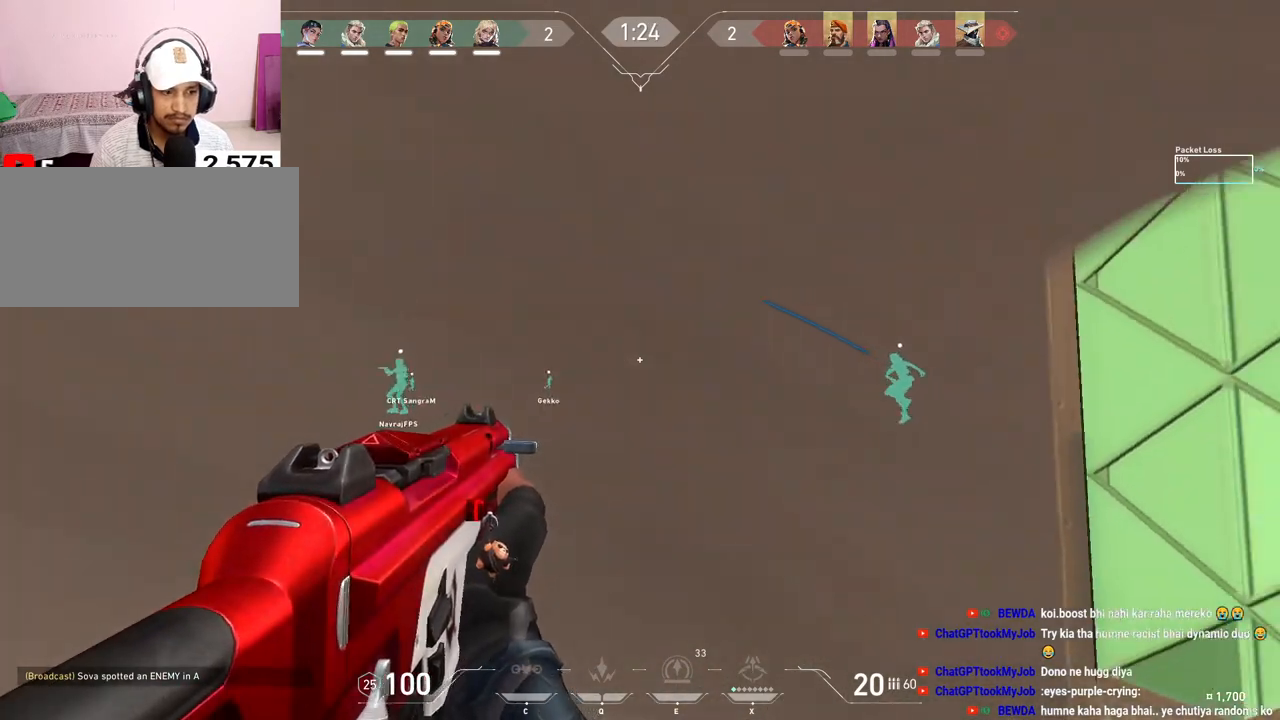
{"keys": [], "mouse": [], "events": []}
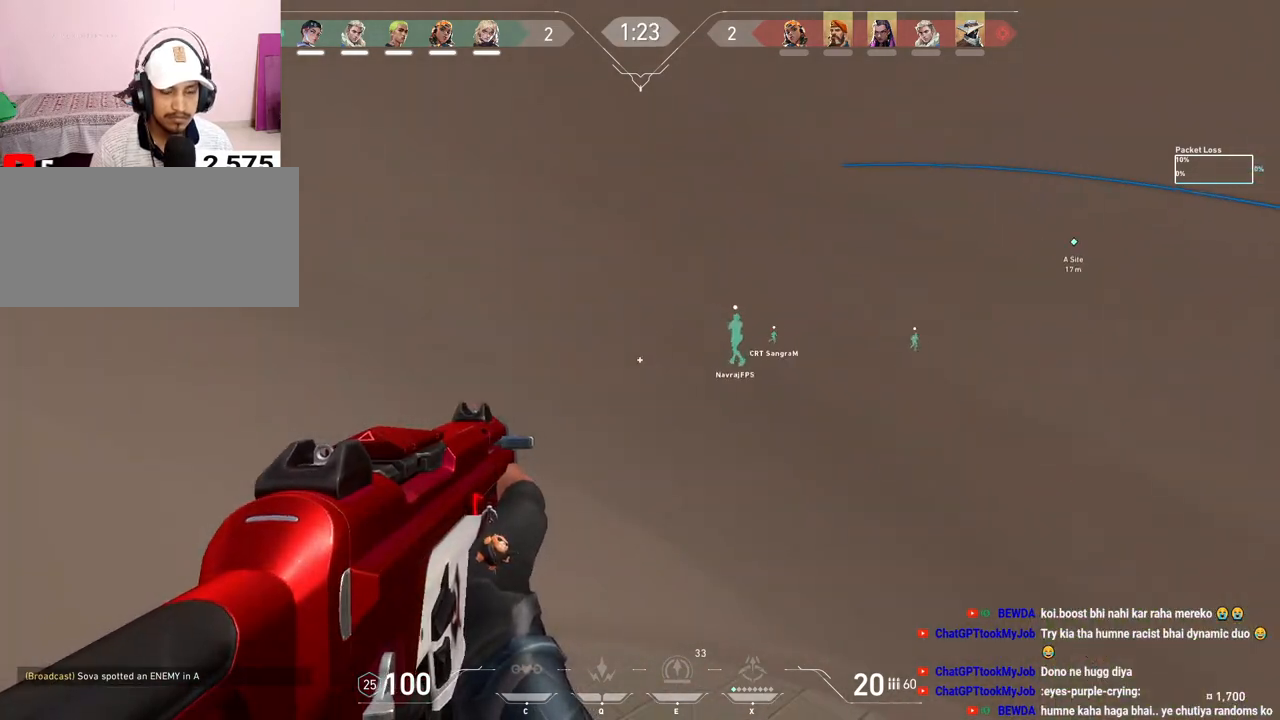
{"keys": ["a", "shift"], "mouse": [], "events": [[100, "s", "down"], [200, "a", "down"], [317, "shift", "down"], [333, "s", "up"]]}
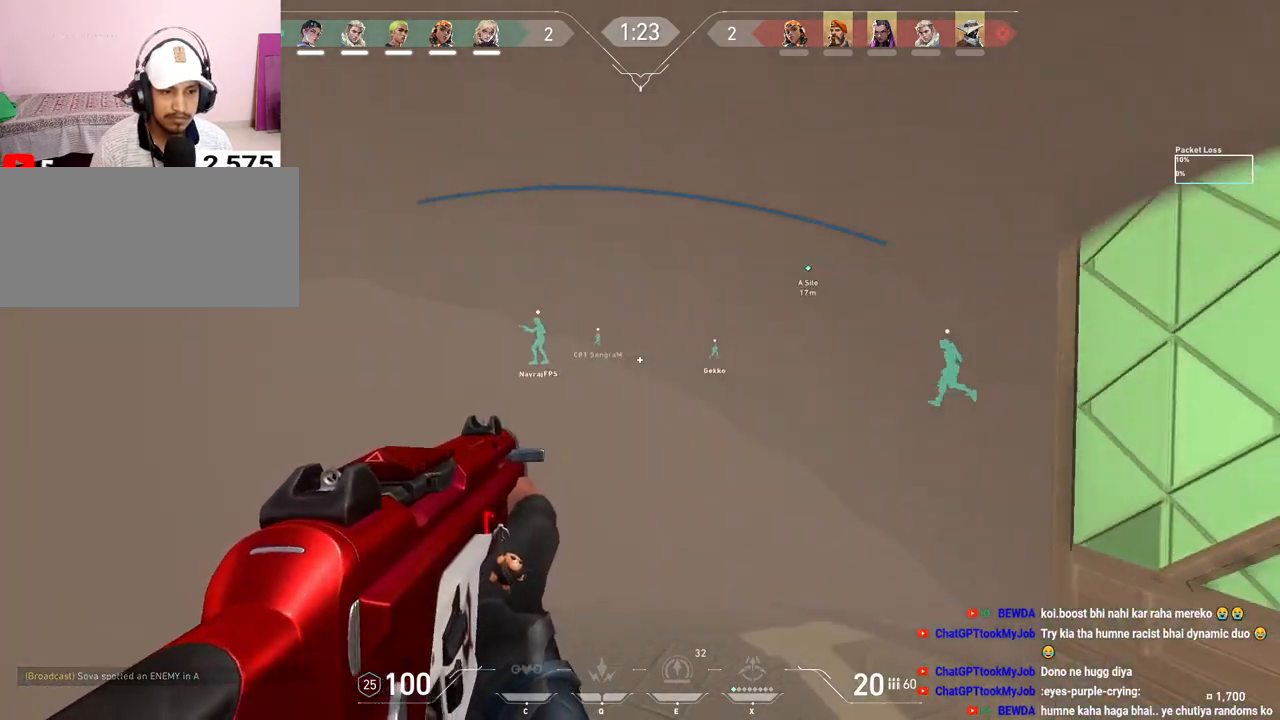
{"keys": ["a"], "mouse": [], "events": [[67, "a", "up"], [117, "shift", "up"], [167, "d", "down"], [283, "d", "up"], [367, "a", "down"]]}
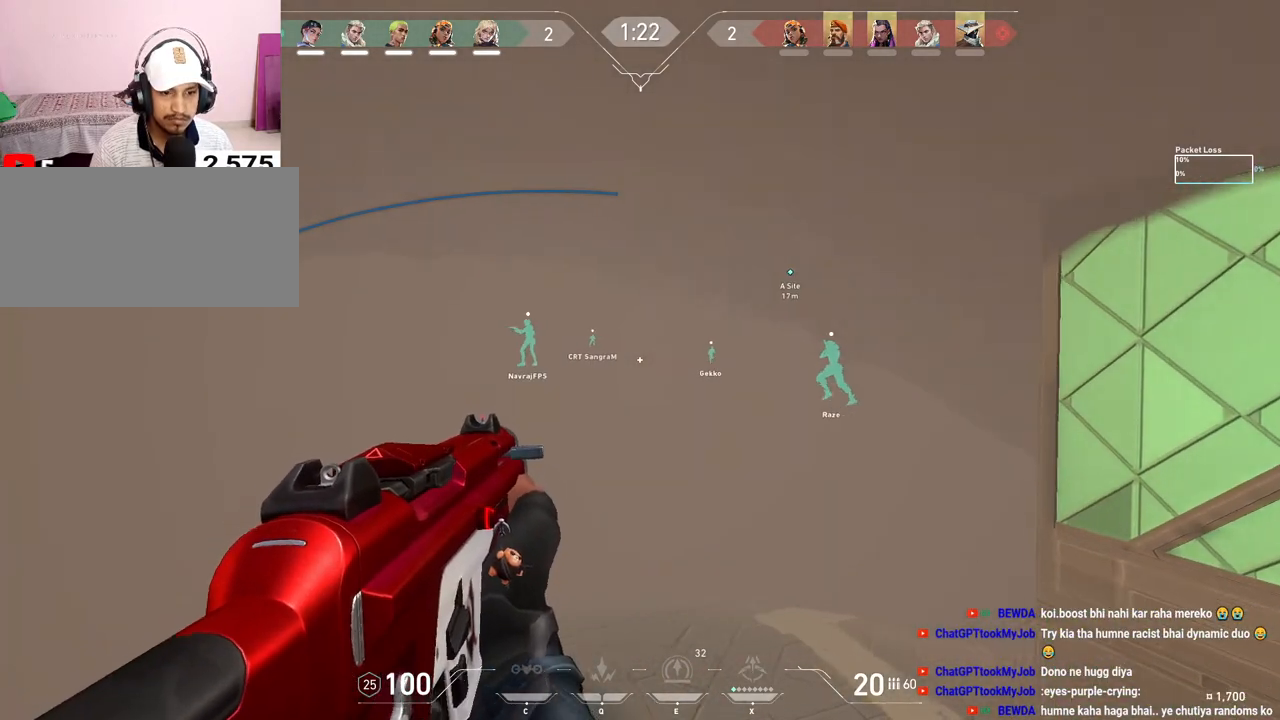
{"keys": [], "mouse": [], "events": [[33, "a", "up"], [100, "d", "down"], [217, "d", "up"], [233, "a", "down"], [333, "a", "up"], [367, "d", "down"], [500, "d", "up"]]}
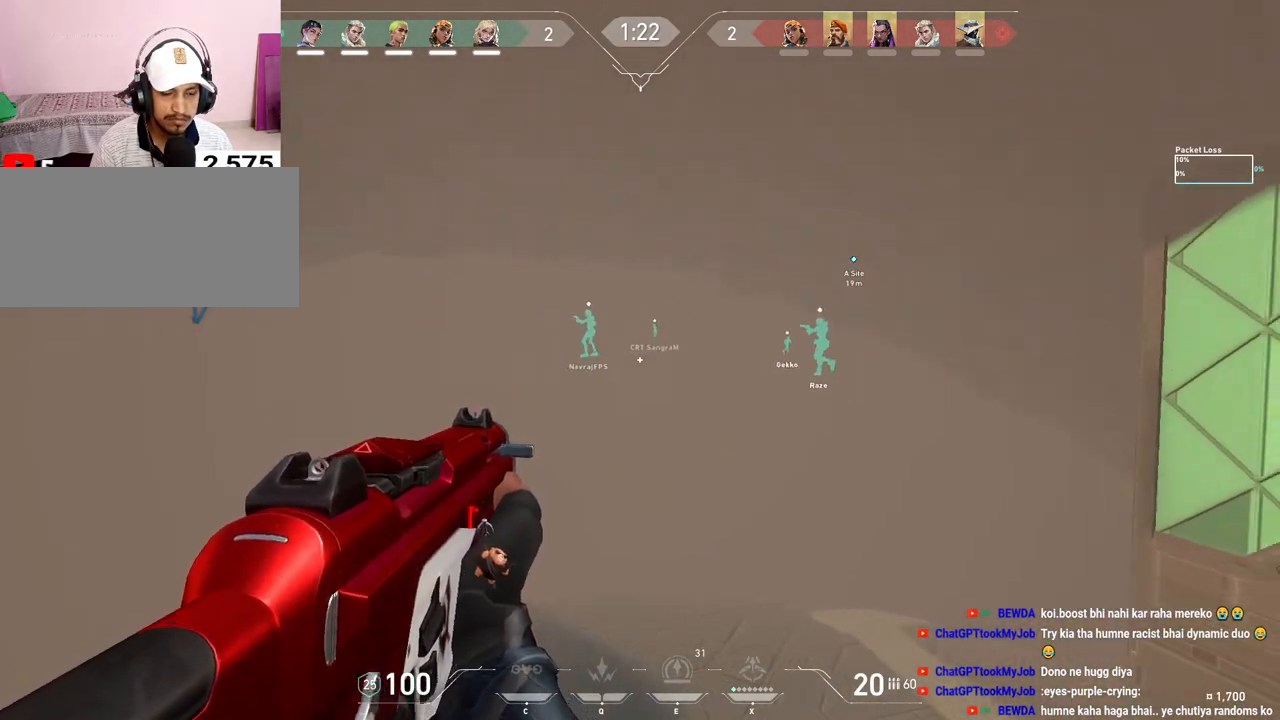
{"keys": ["d"], "mouse": [], "events": [[17, "a", "down"], [150, "a", "up"], [183, "d", "down"], [300, "d", "up"], [317, "a", "down"], [433, "a", "up"], [467, "d", "down"]]}
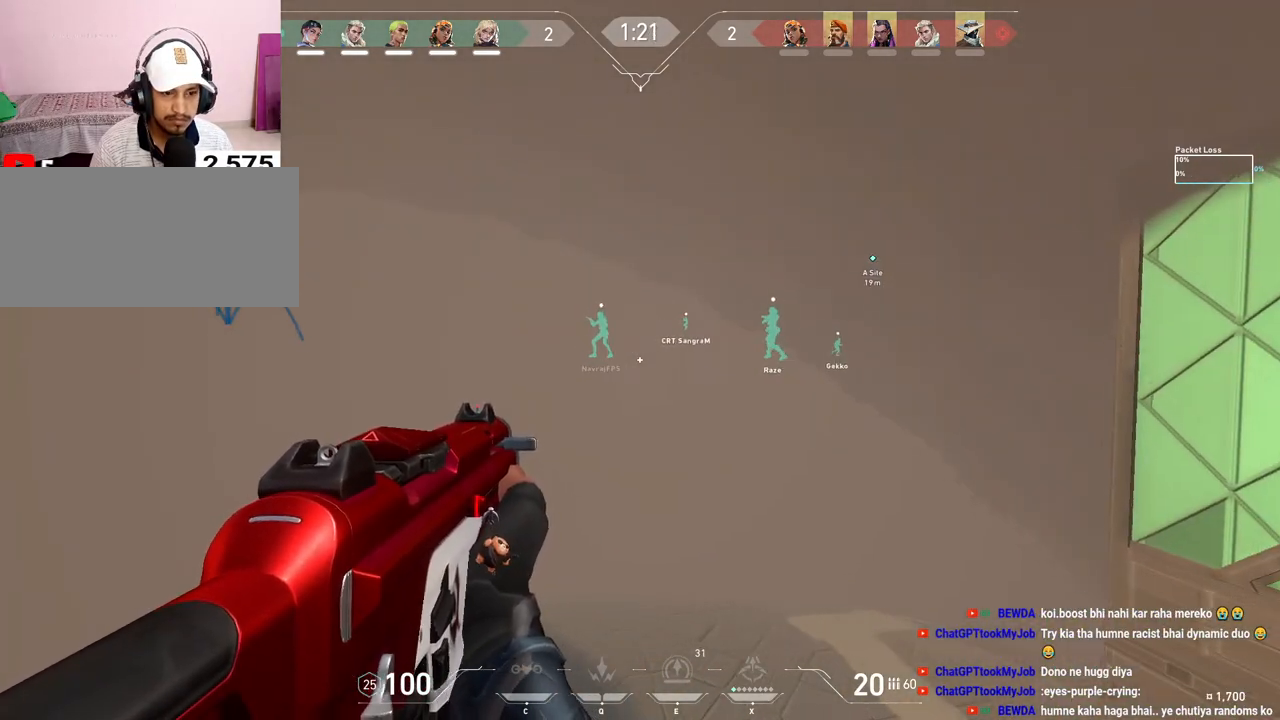
{"keys": ["w"], "mouse": [], "events": [[217, "a", "down"], [217, "d", "up"], [383, "w", "down"], [417, "a", "up"]]}
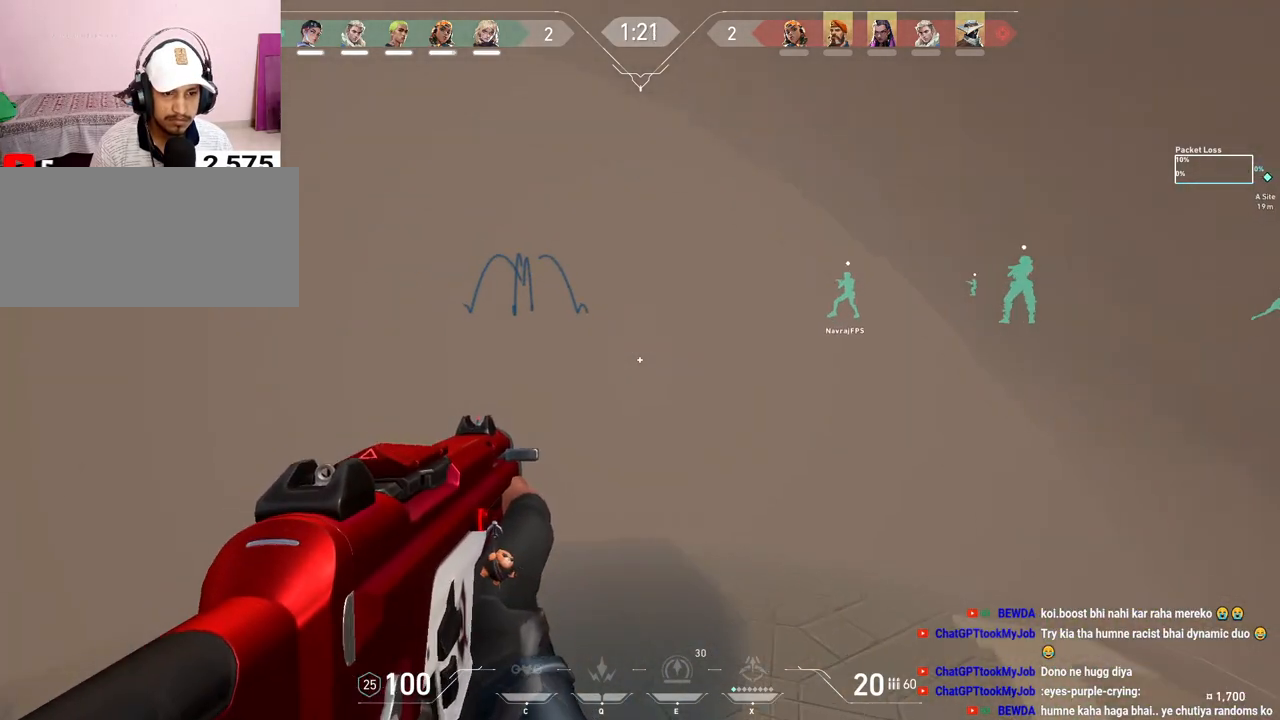
{"keys": ["d"], "mouse": [], "events": [[17, "shift", "down"], [133, "w", "up"], [233, "shift", "up"], [317, "d", "down"]]}
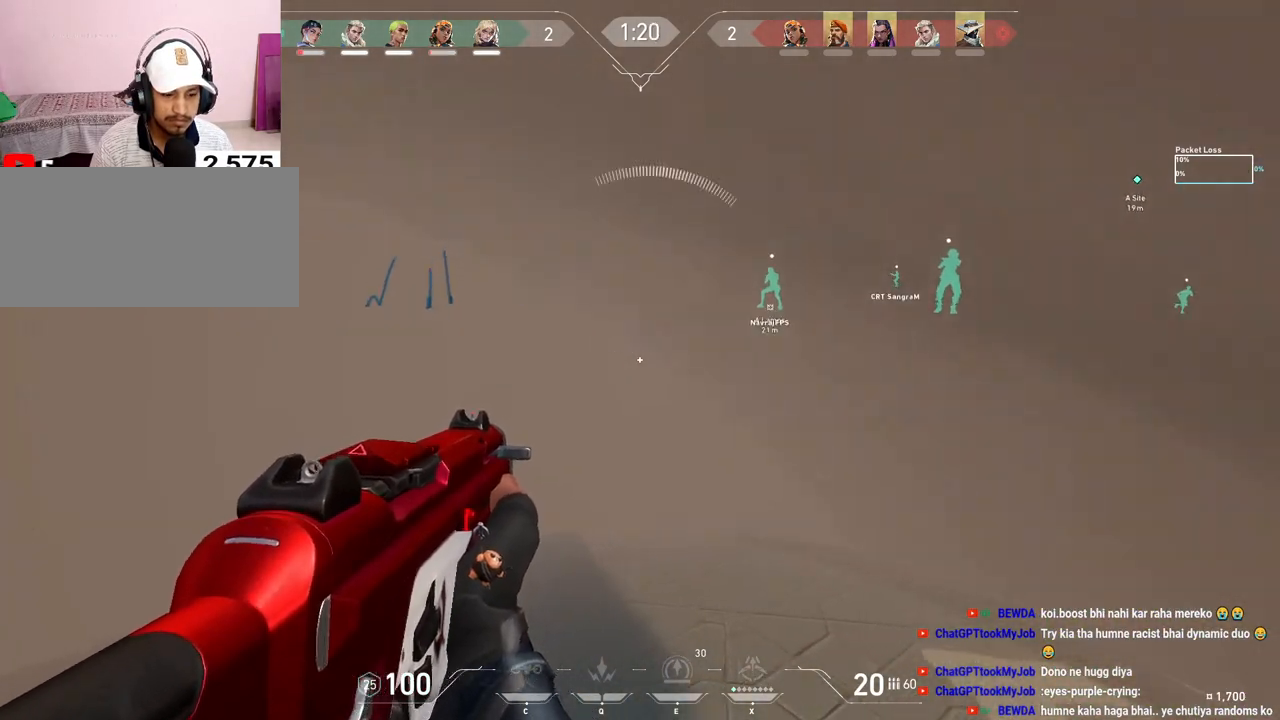
{"keys": ["a", "shift", "w"], "mouse": [], "events": [[50, "d", "up"], [67, "a", "down"], [150, "w", "down"], [283, "shift", "down"]]}
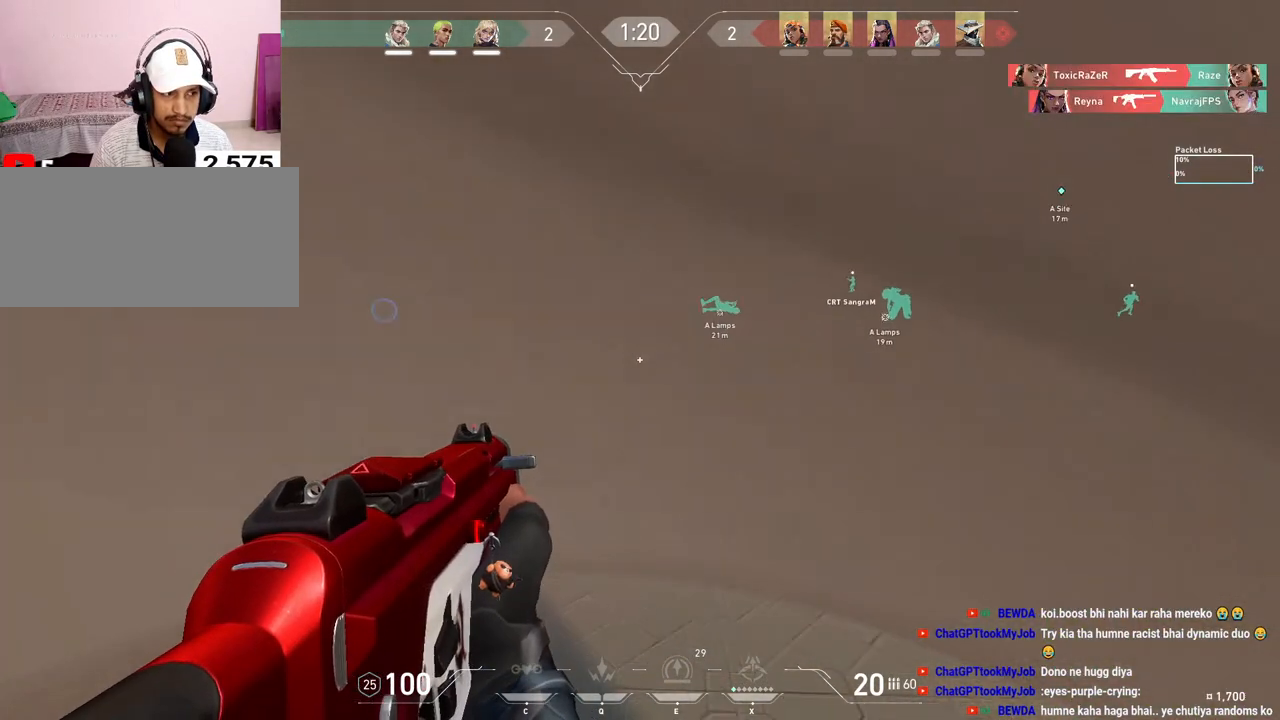
{"keys": ["d", "s"], "mouse": [], "events": [[150, "a", "up"], [183, "d", "down"], [200, "shift", "up"], [217, "w", "up"], [450, "s", "down"]]}
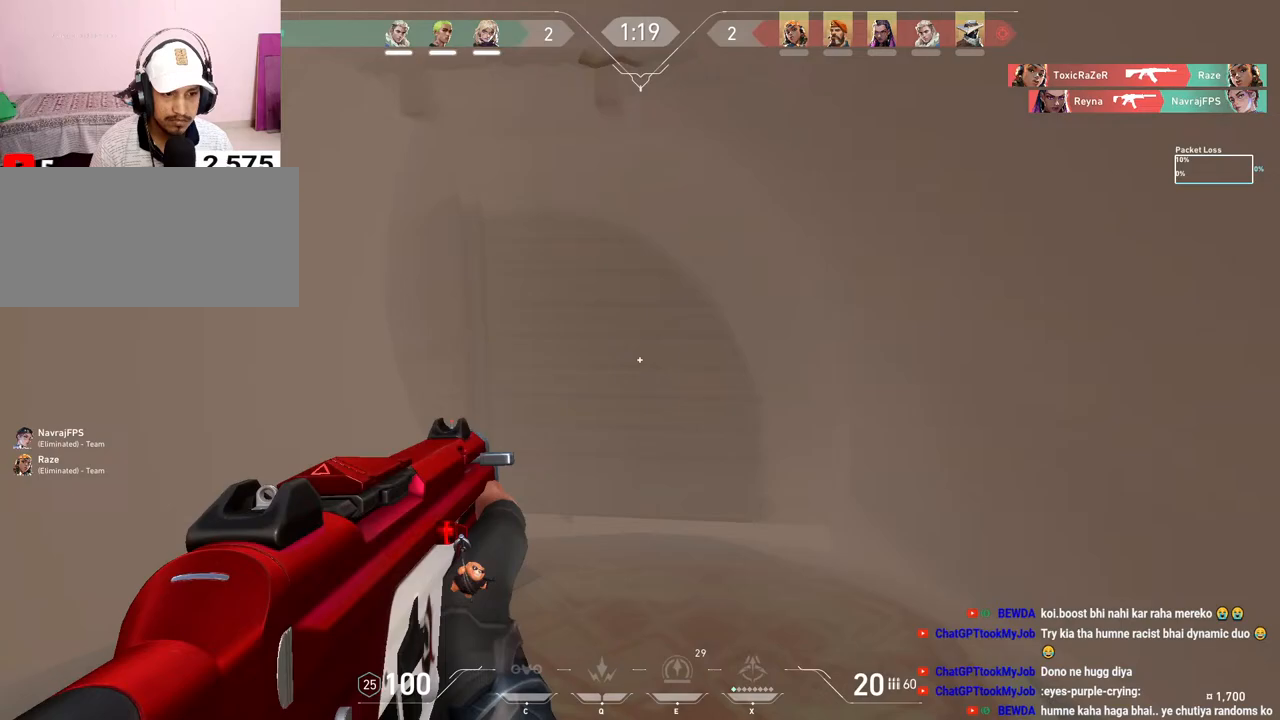
{"keys": ["a", "shift", "w"], "mouse": [], "events": [[17, "shift", "down"], [33, "d", "up"], [83, "s", "up"], [133, "shift", "up"], [150, "a", "down"], [317, "shift", "down"], [400, "w", "down"]]}
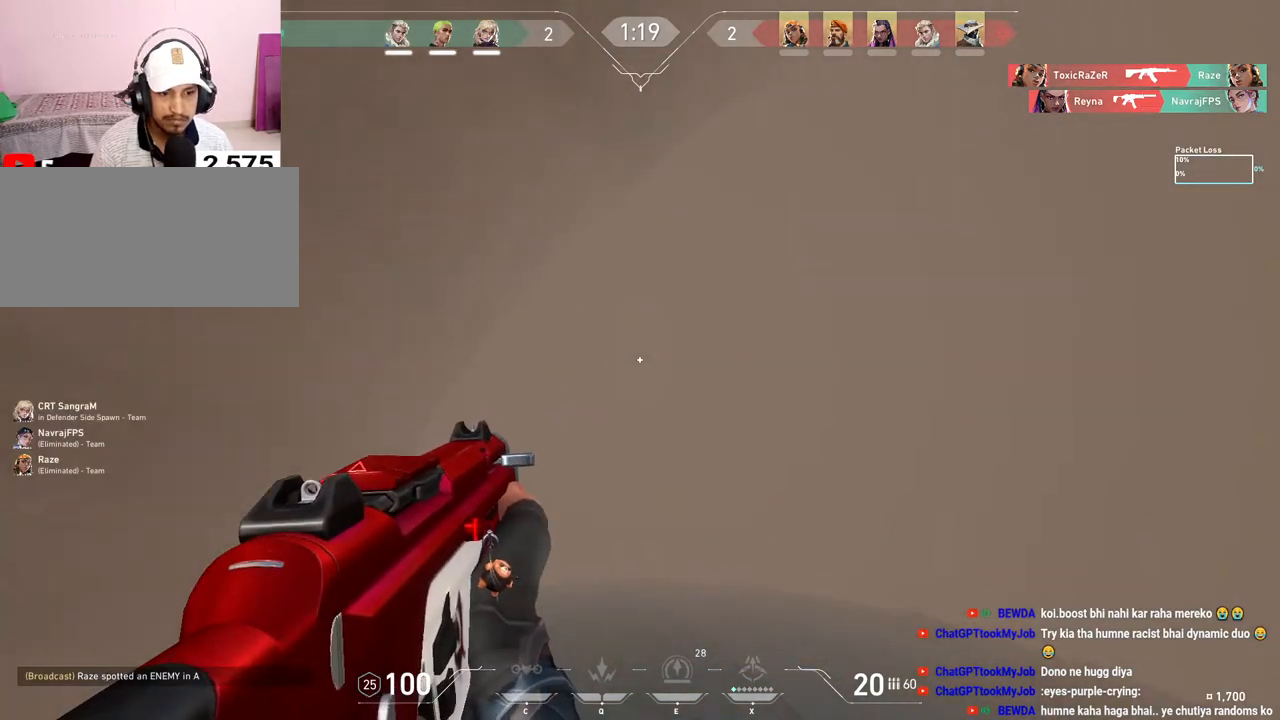
{"keys": ["shift"], "mouse": [], "events": [[417, "a", "up"], [450, "w", "up"]]}
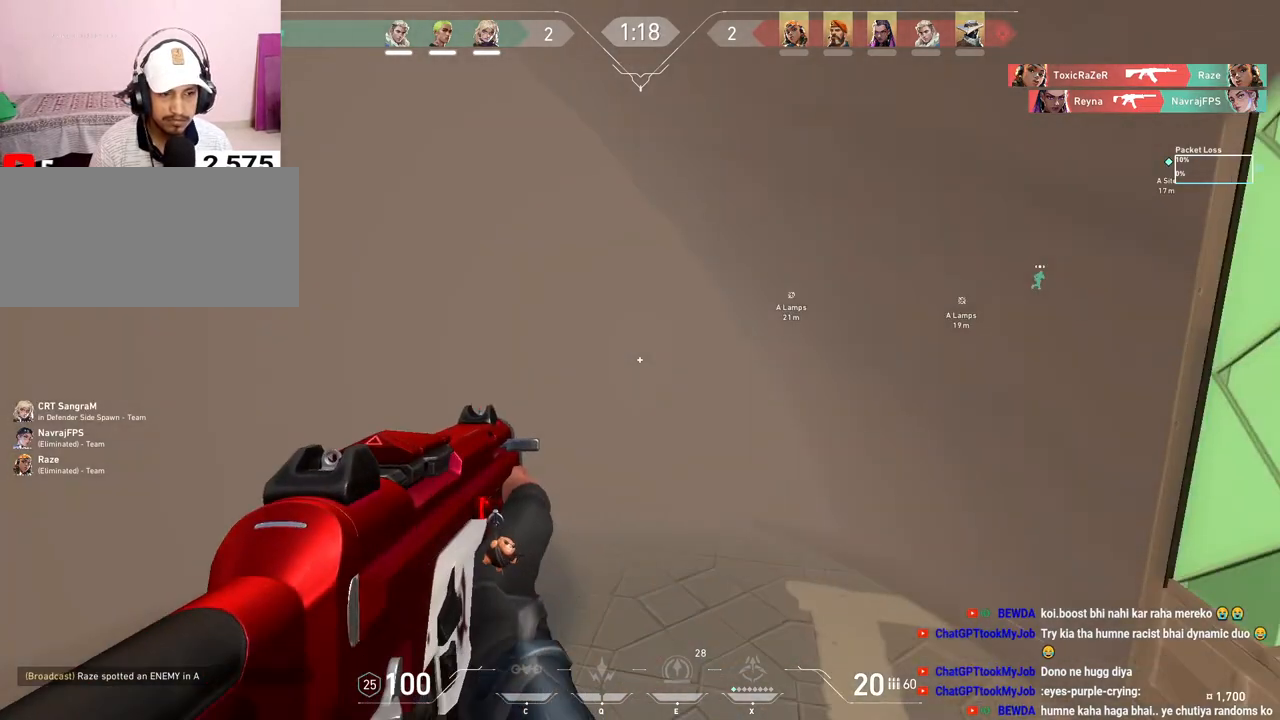
{"keys": ["a"], "mouse": [], "events": [[33, "shift", "up"], [150, "d", "down"], [267, "d", "up"], [317, "a", "down"]]}
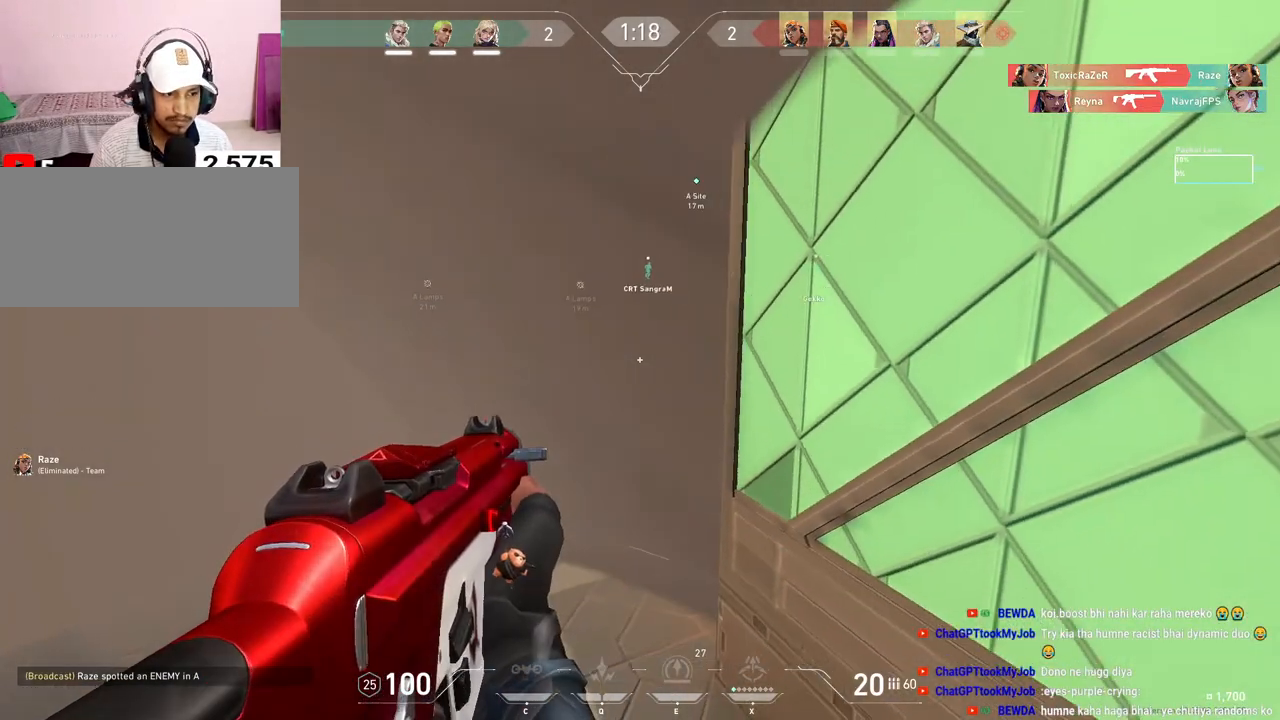
{"keys": ["d"], "mouse": [], "events": [[33, "shift", "down"], [217, "a", "up"], [350, "shift", "up"], [400, "d", "down"]]}
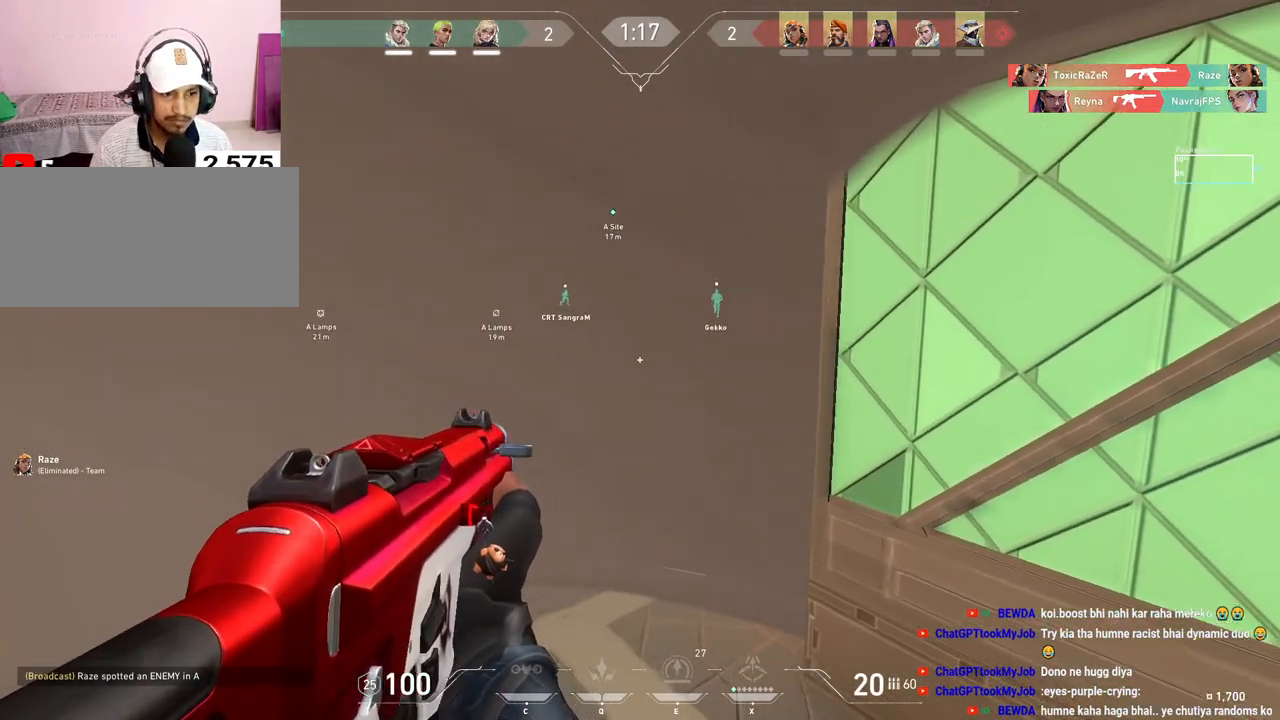
{"keys": ["a", "shift"], "mouse": [], "events": [[117, "d", "up"], [183, "a", "down"], [417, "shift", "down"]]}
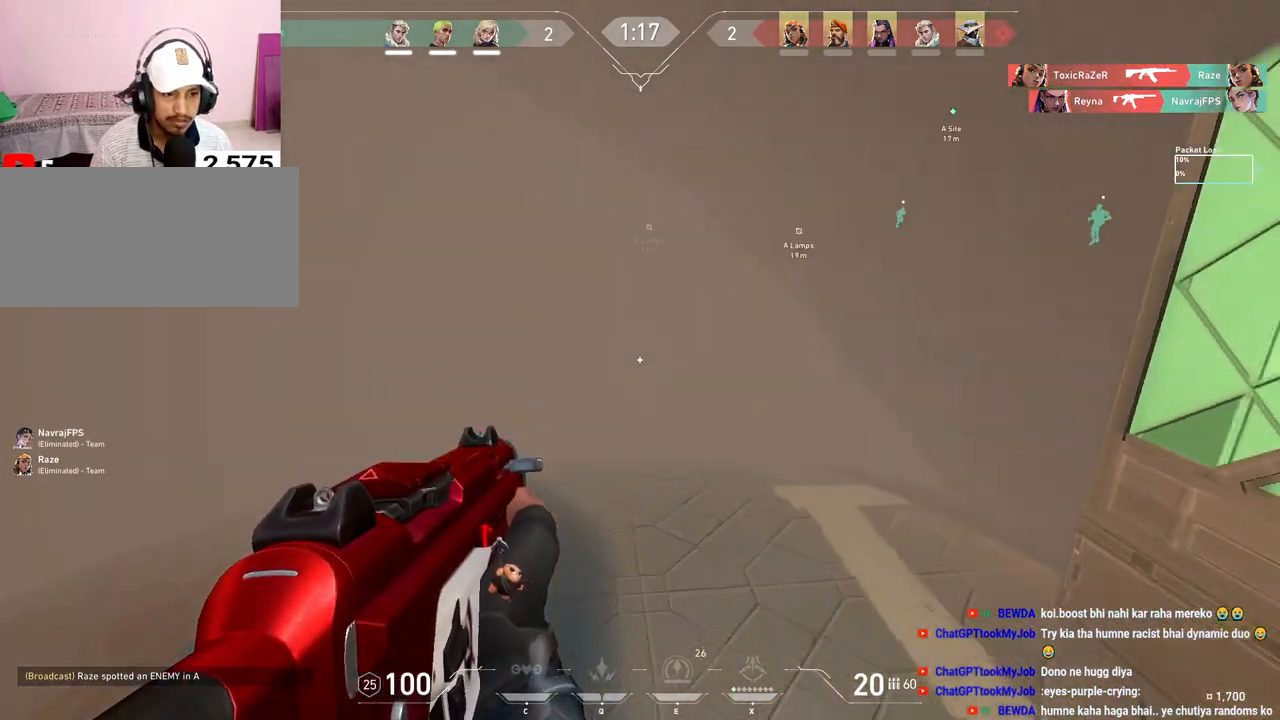
{"keys": ["d", "shift", "w"], "mouse": [], "events": [[183, "a", "up"], [217, "shift", "up"], [267, "d", "down"], [367, "w", "down"], [483, "shift", "down"]]}
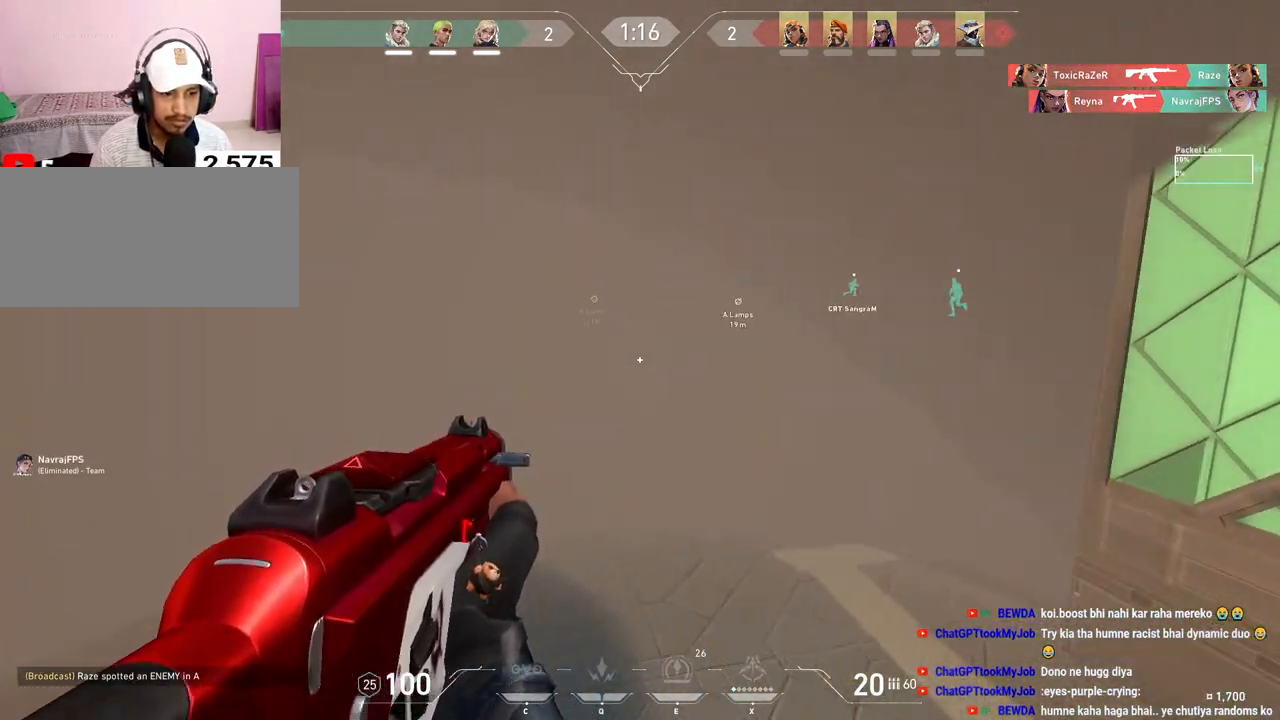
{"keys": ["a", "shift", "w"], "mouse": [], "events": [[117, "w", "up"], [167, "d", "up"], [183, "shift", "up"], [317, "a", "down"], [383, "w", "down"], [450, "shift", "down"]]}
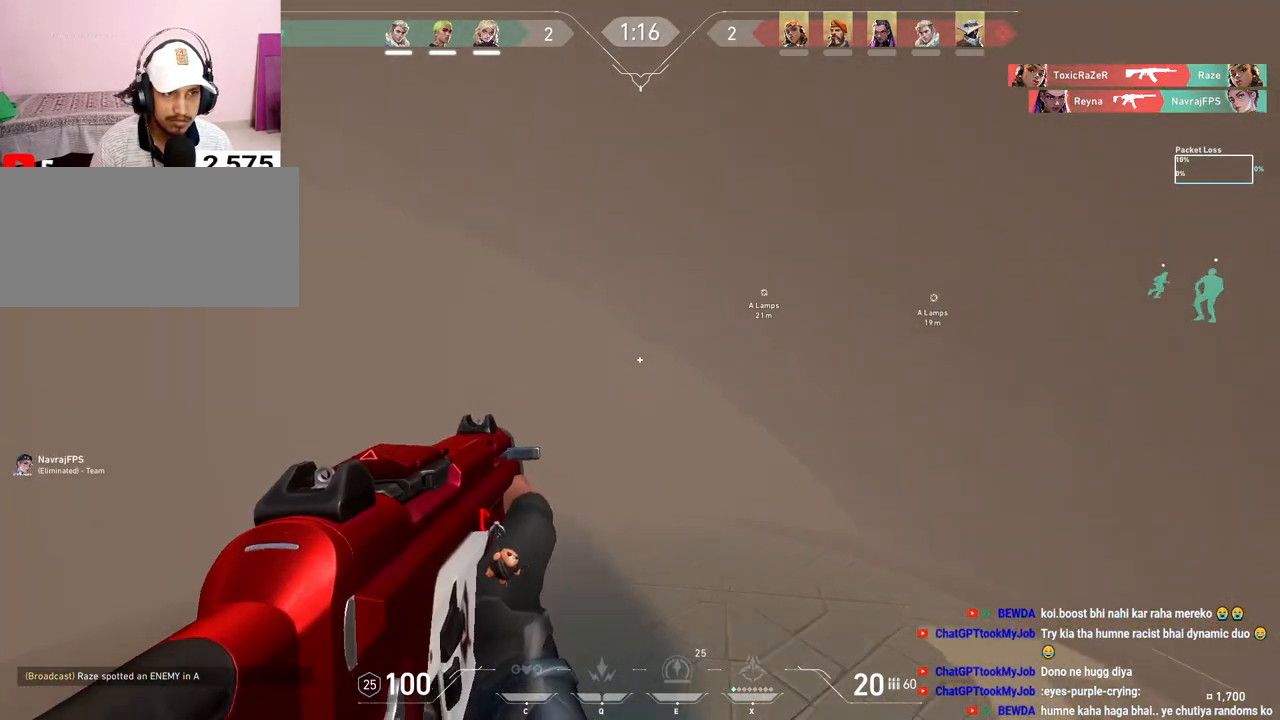
{"keys": ["d"], "mouse": [], "events": [[67, "w", "up"], [283, "a", "up"], [300, "shift", "up"], [333, "d", "down"]]}
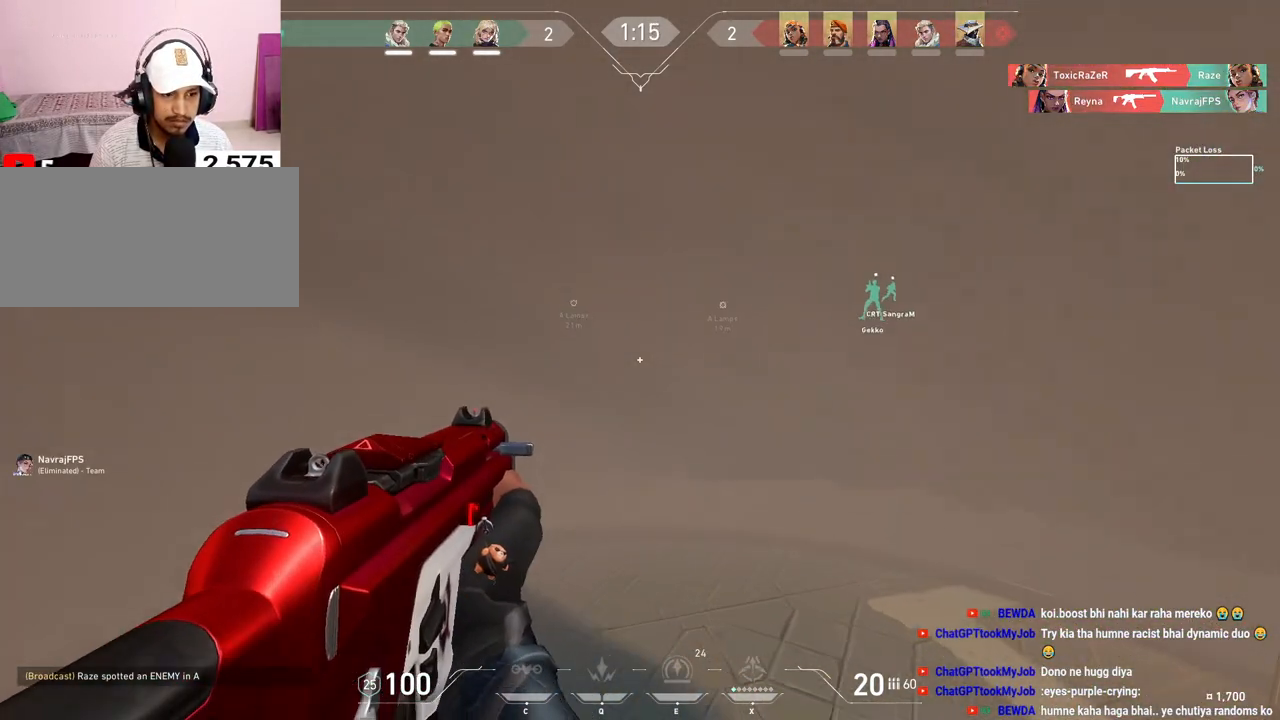
{"keys": ["a"], "mouse": [], "events": [[67, "shift", "down"], [283, "d", "up"], [283, "shift", "up"], [350, "a", "down"]]}
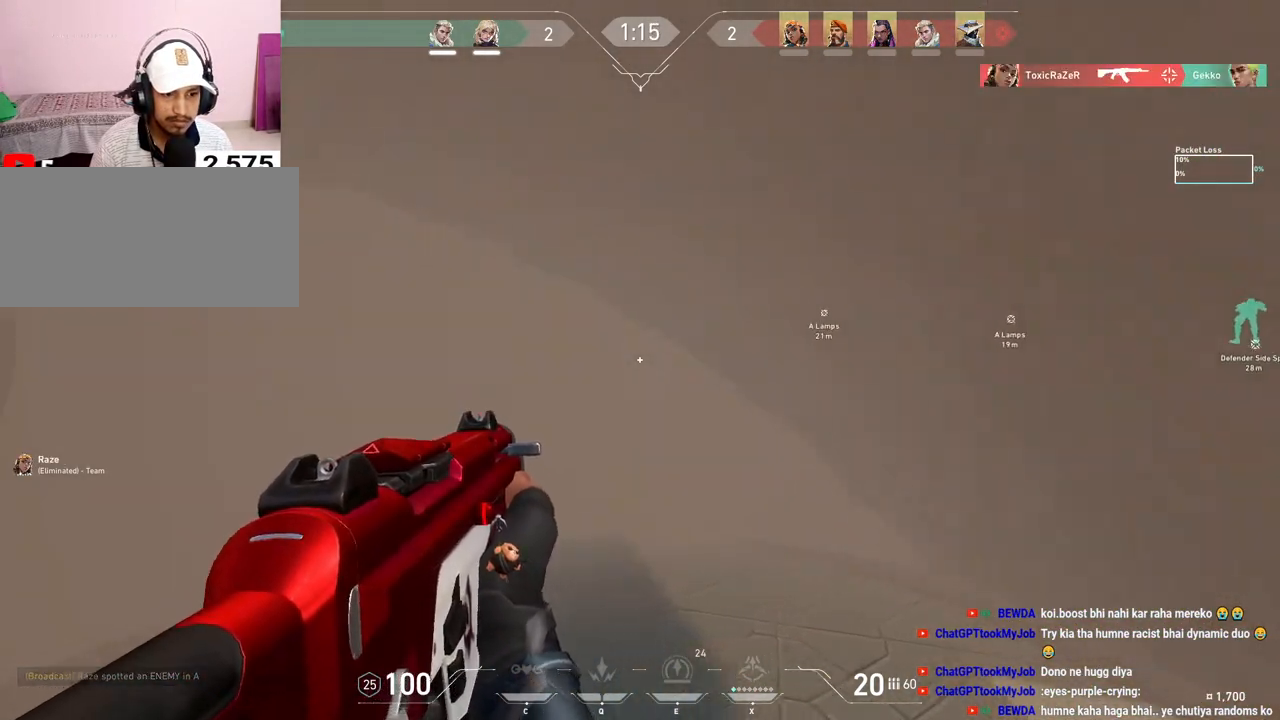
{"keys": ["d", "shift", "w"], "mouse": [], "events": [[17, "shift", "down"], [133, "a", "up"], [150, "shift", "up"], [167, "d", "down"], [333, "w", "down"], [450, "shift", "down"]]}
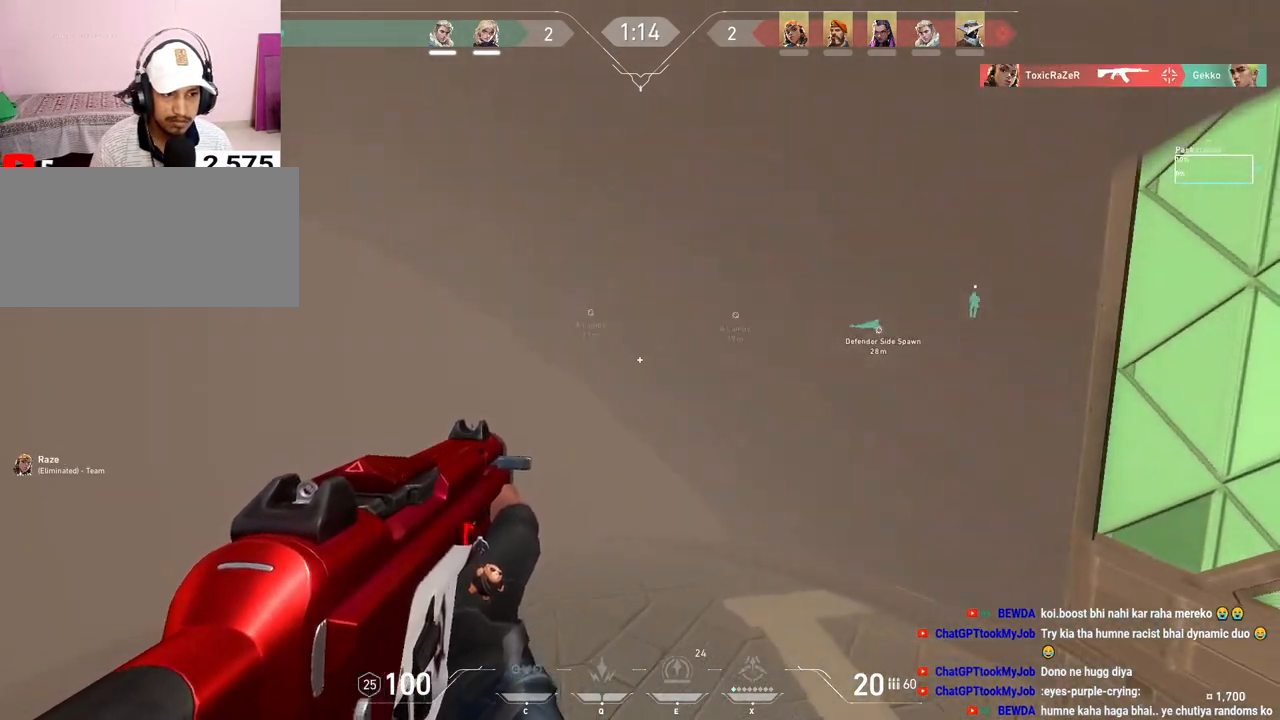
{"keys": [], "mouse": [], "events": [[217, "w", "up"], [283, "d", "up"], [333, "shift", "up"]]}
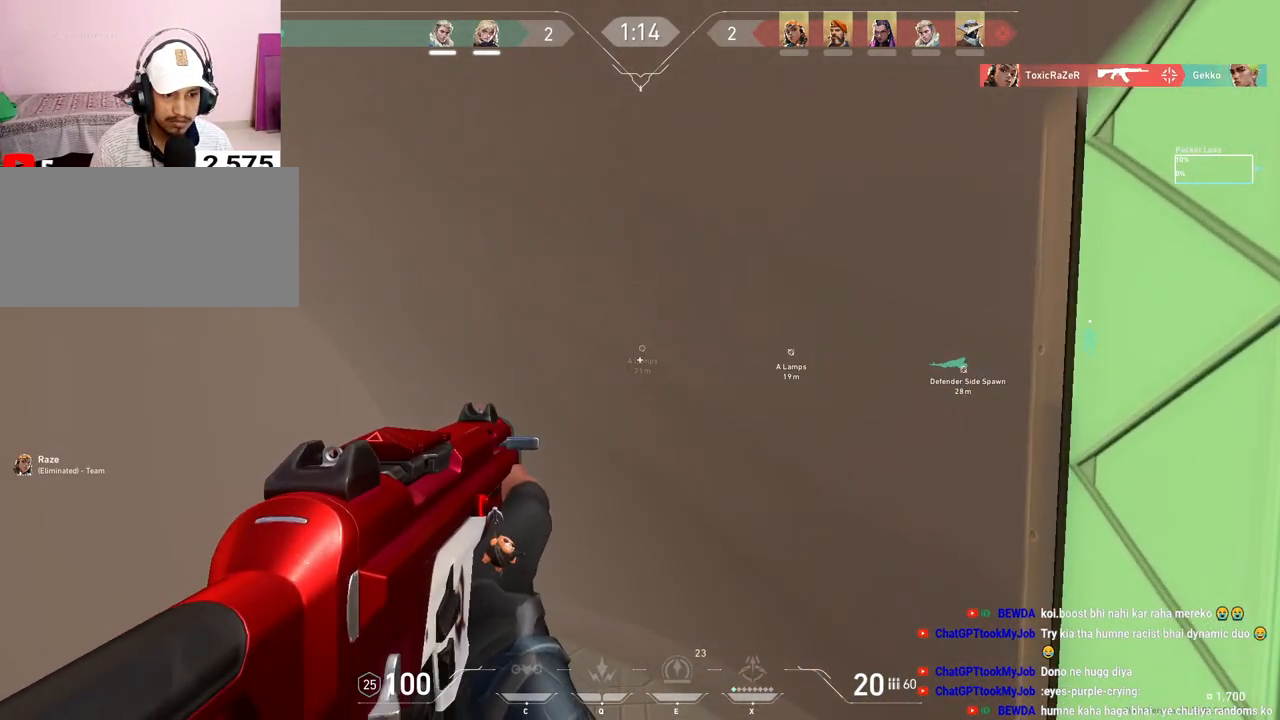
{"keys": ["d", "w"], "mouse": [], "events": [[33, "w", "down"], [200, "d", "down"]]}